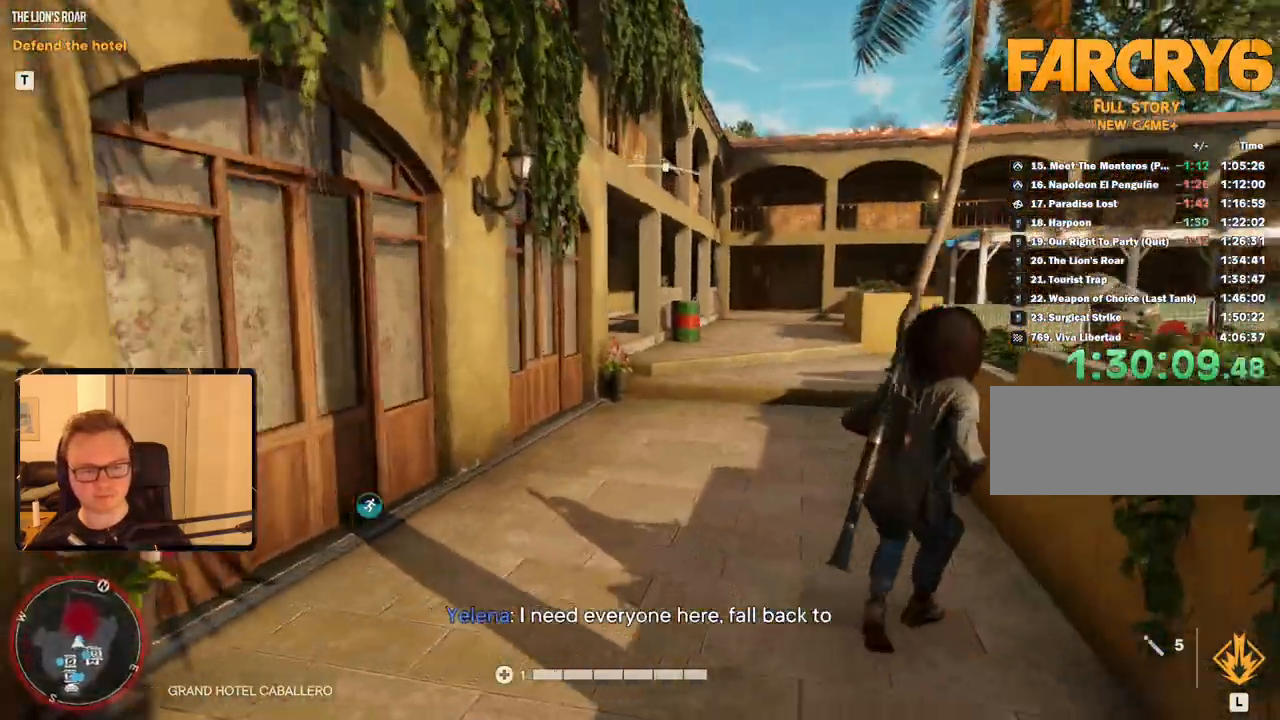
Gameplay with keyboard and mouse; each line is a JSON object with the keys and mouse buttons held at the frame after it. "events" lists presses ("down") and releases ("up") of "1", "2", "3", "4", "5", "6", "7", "8", "9", "a", "alt", "b", "c", "caps_lock", "ctrl", "d", "e", "escape", "f", "g", "h", "m", "n", "q", "r", "return", "s", "shift", "space", "t", "tab", "v", "w", "x", "y", "z", "mouse_left", "mouse_right", "mouse_mb4", "mouse_mb5", "mouse_wheel_up" and "mouse_wheel_down" between this image and that frame as [ms after this image, input, new state], when the widget could be followed in between. "mouse_left", "mouse_right", "mouse_mb4", "mouse_mb5", "mouse_wheel_up", "mouse_wheel_down" = the "left", "right", "mb4", "mb5", "wheel_up", "wheel_down" buttons of the "mouse" list. No other keys are recorded. Mouse movement is not recorded.
{"keys": ["shift", "w"], "mouse": [], "events": [[216, "4", "down"], [316, "4", "up"]]}
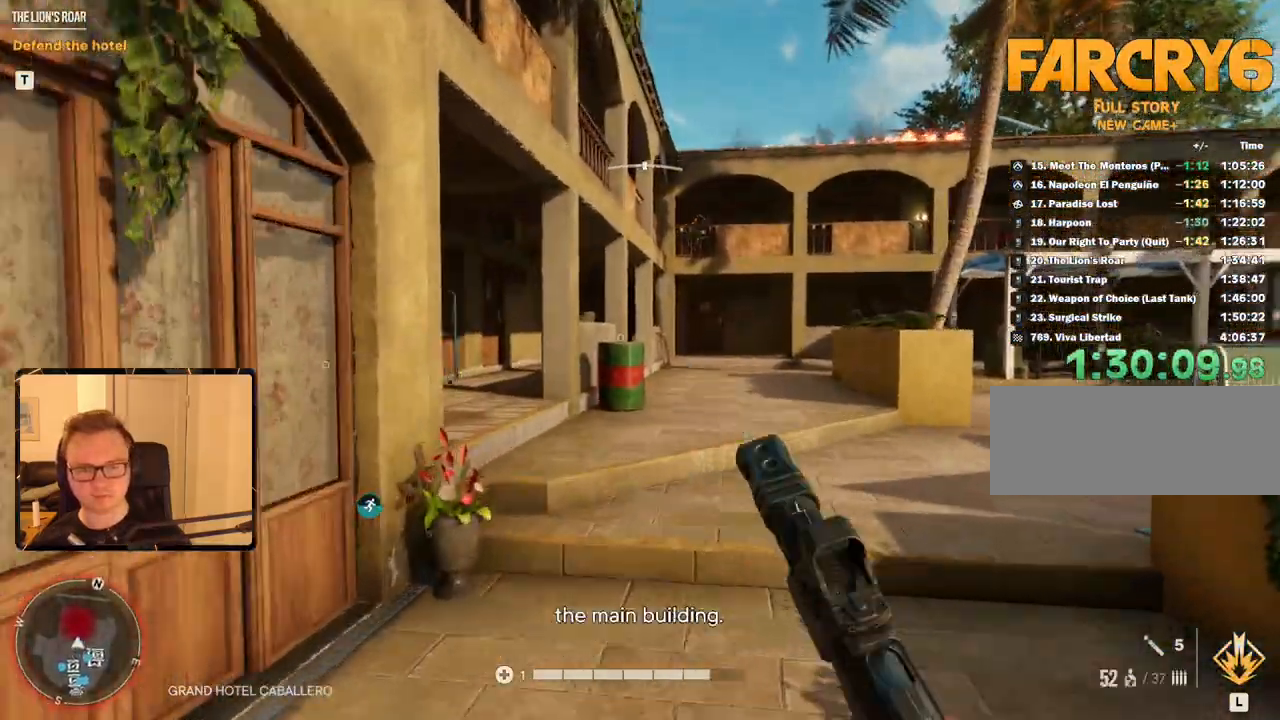
{"keys": ["a", "w"], "mouse": [], "events": [[316, "shift", "up"], [500, "a", "down"]]}
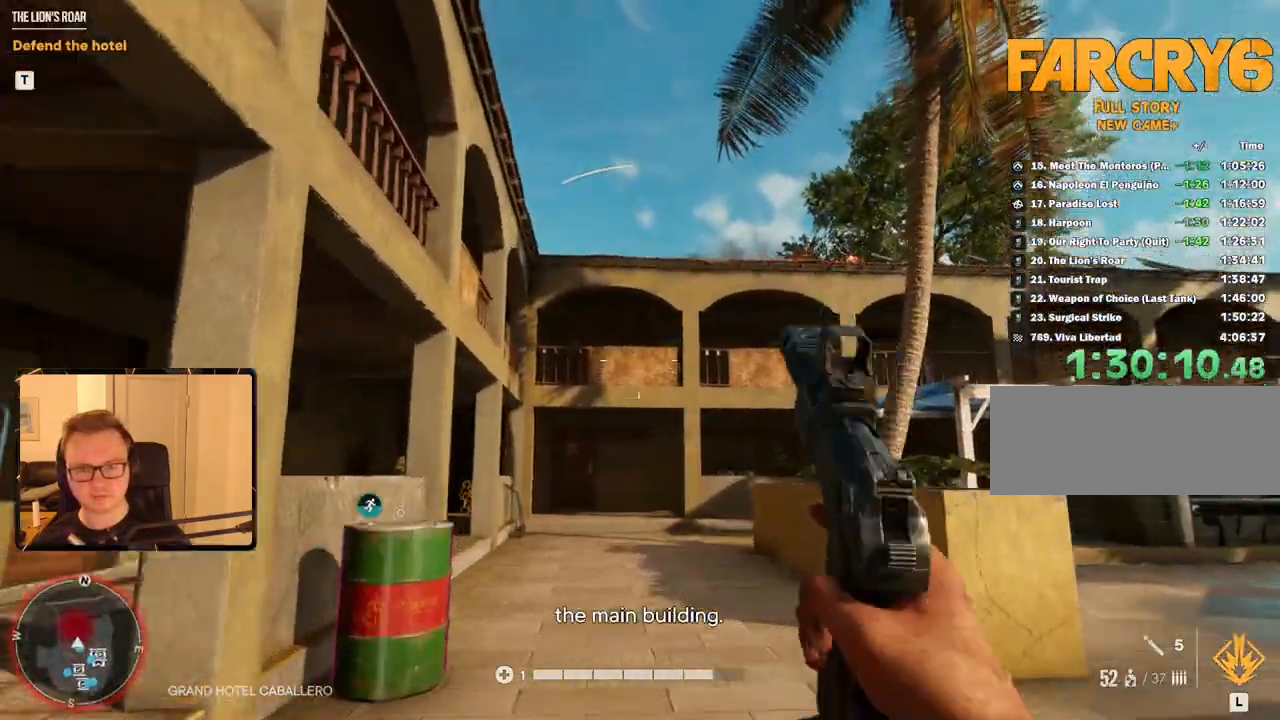
{"keys": ["a", "w"], "mouse": [], "events": []}
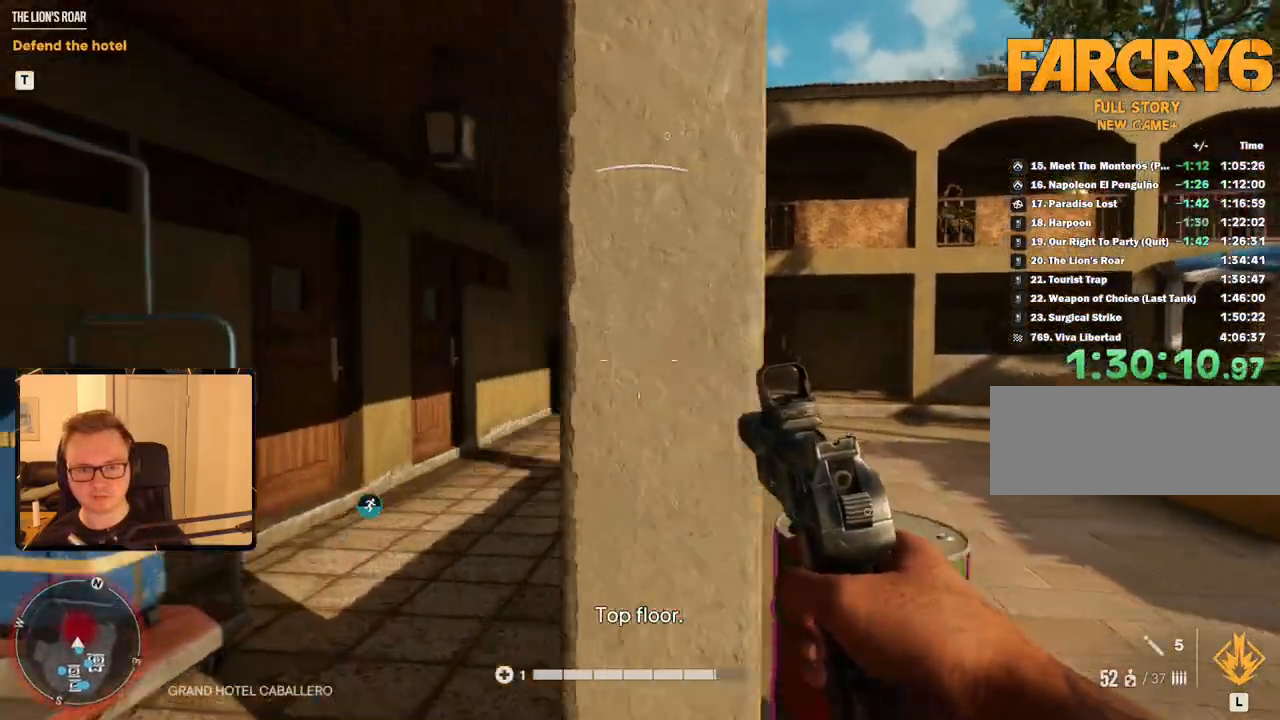
{"keys": ["w"], "mouse": ["right"], "events": [[200, "a", "up"], [250, "mouse_right", "down"]]}
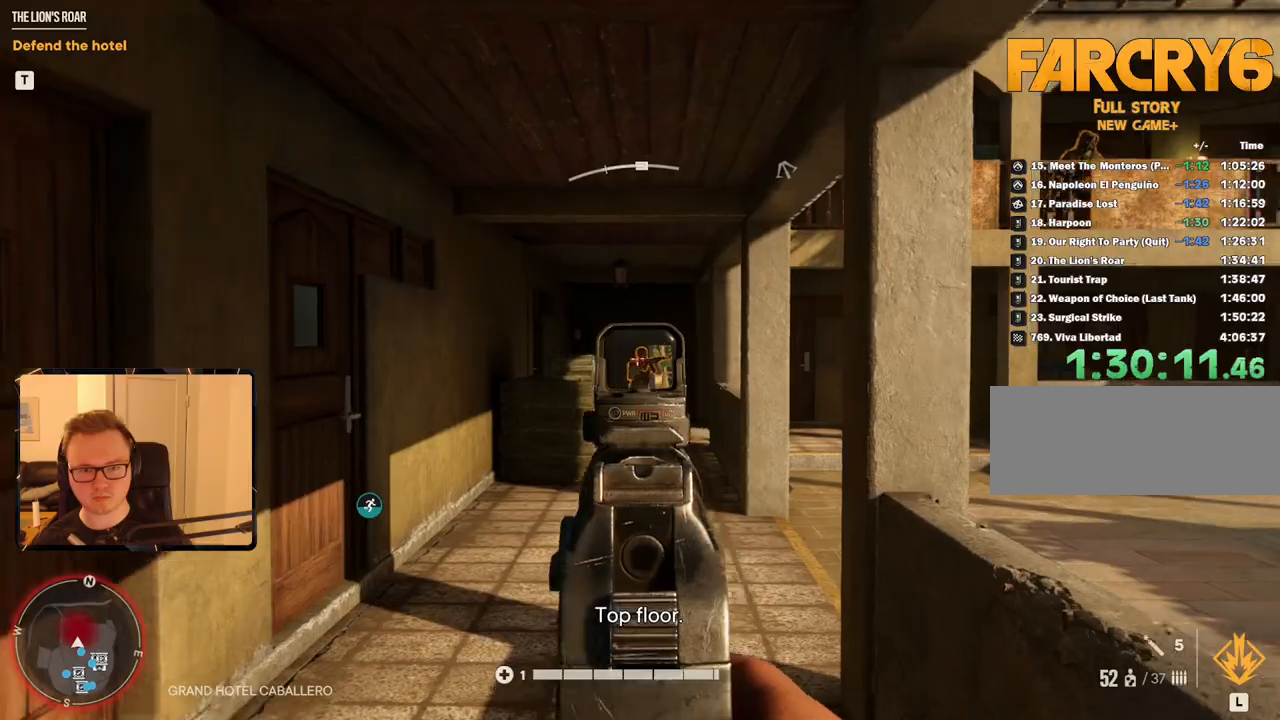
{"keys": ["w"], "mouse": ["right"], "events": [[66, "mouse_left", "down"], [166, "mouse_left", "up"], [300, "mouse_left", "down"], [433, "mouse_left", "up"]]}
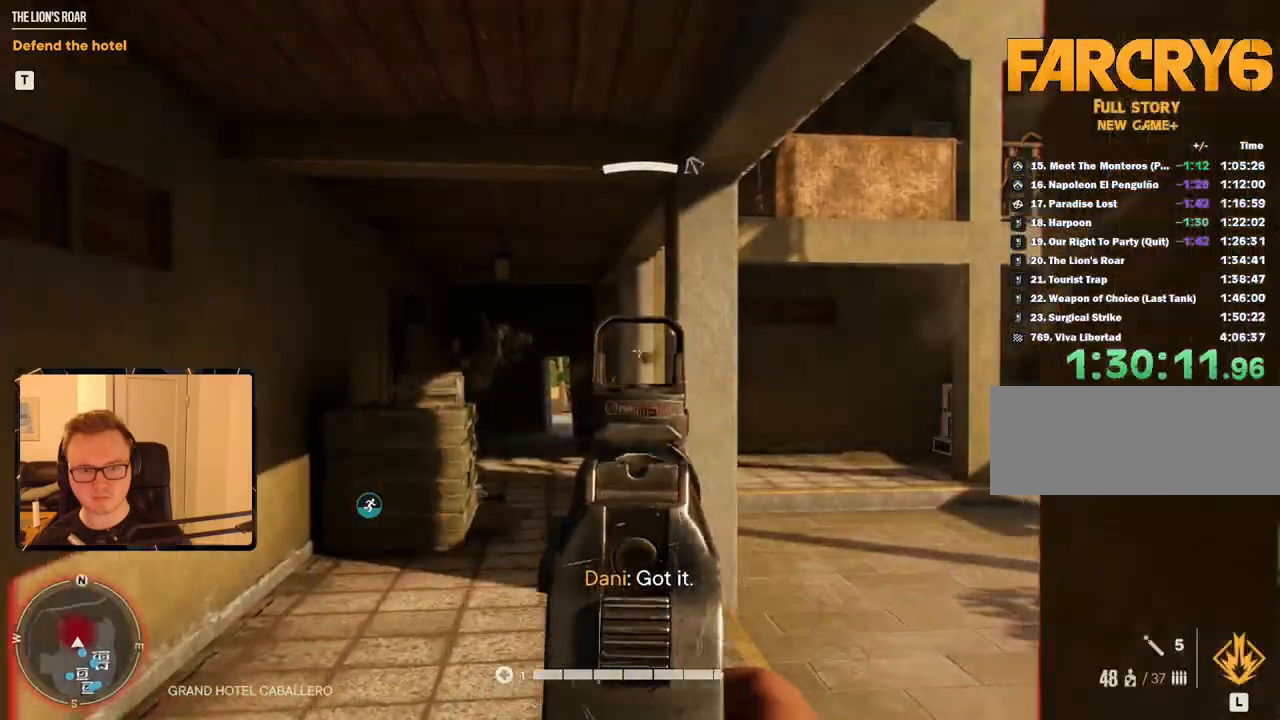
{"keys": ["d", "w"], "mouse": [], "events": [[133, "mouse_left", "down"], [183, "mouse_left", "up"], [266, "d", "down"], [316, "mouse_right", "up"]]}
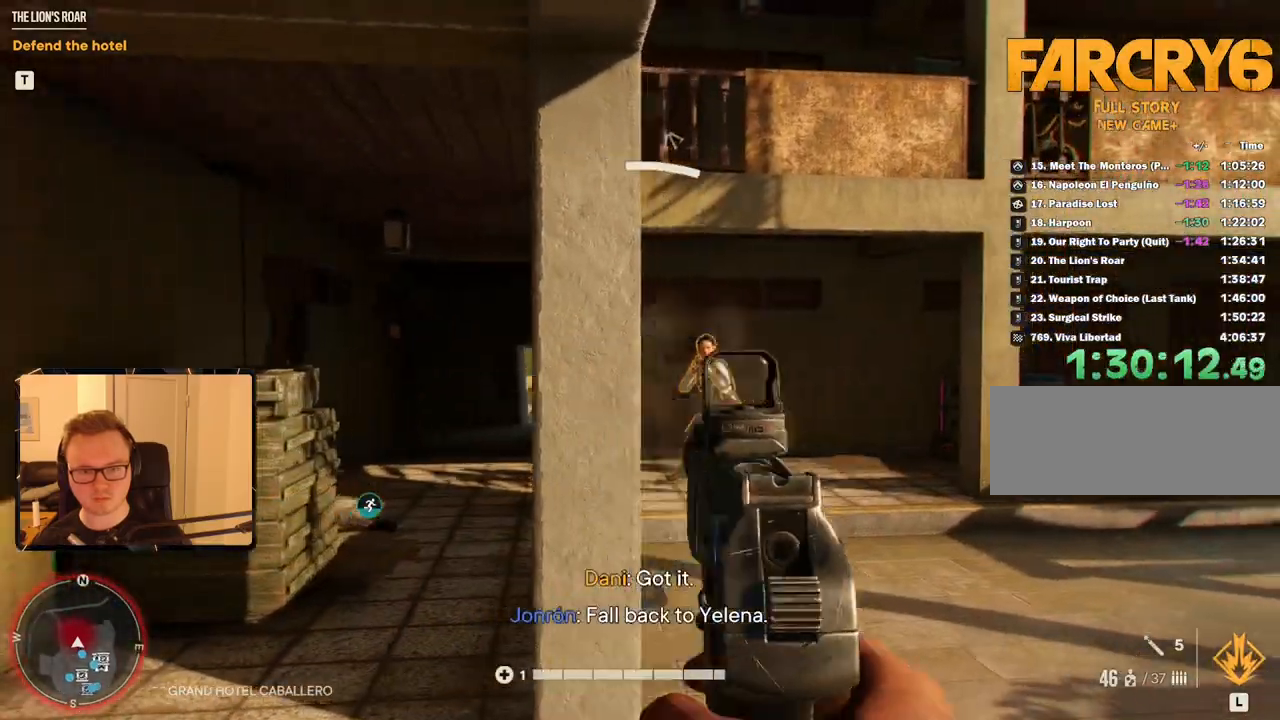
{"keys": [], "mouse": [], "events": [[100, "d", "up"], [100, "w", "up"], [183, "mouse_left", "down"], [333, "mouse_left", "up"]]}
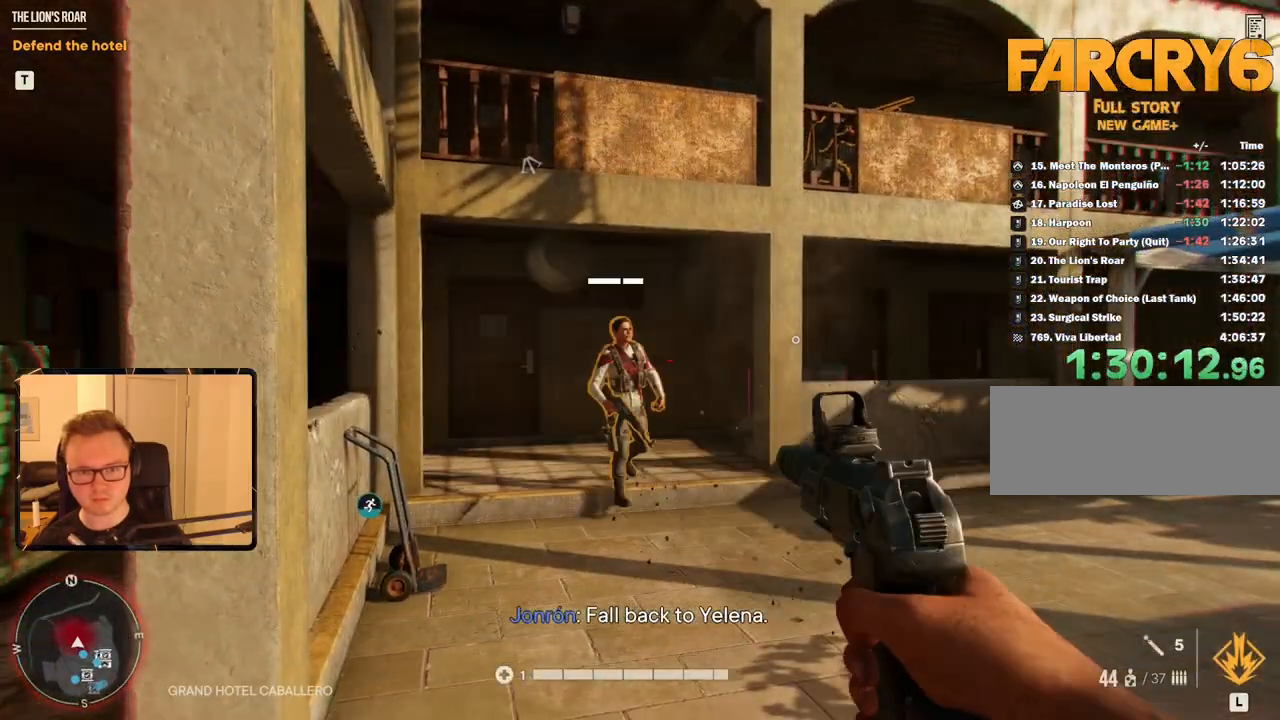
{"keys": [], "mouse": ["left"], "events": [[16, "mouse_left", "down"], [116, "mouse_left", "up"], [250, "mouse_left", "down"], [350, "mouse_left", "up"], [500, "mouse_left", "down"]]}
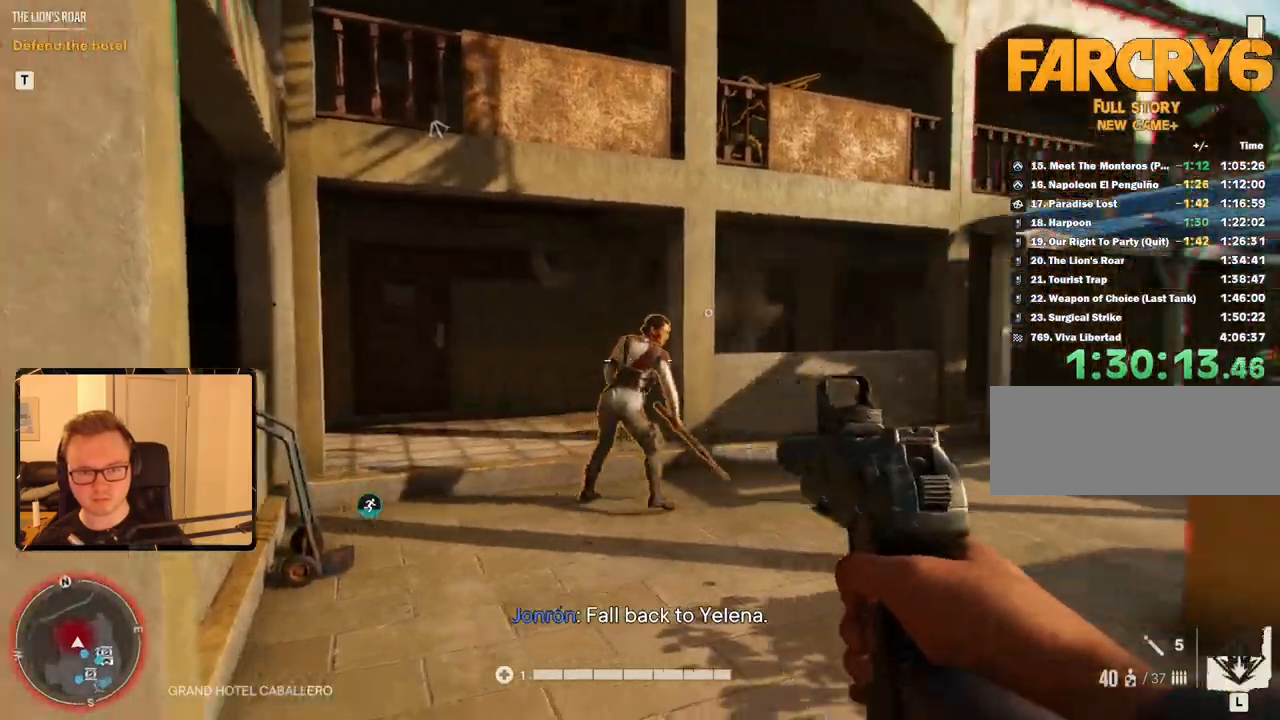
{"keys": [], "mouse": [], "events": [[133, "mouse_left", "up"], [366, "mouse_left", "down"], [450, "mouse_left", "up"]]}
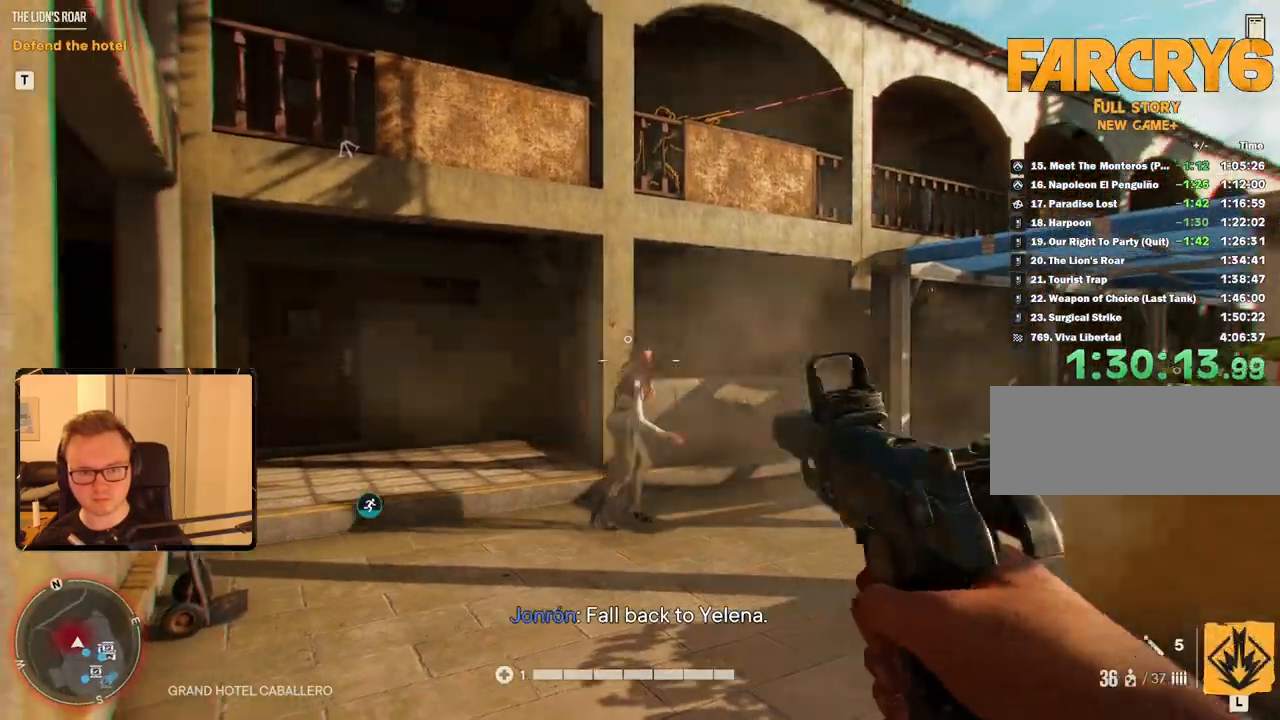
{"keys": [], "mouse": ["right"], "events": [[100, "d", "down"], [233, "s", "down"], [416, "d", "up"], [416, "s", "up"], [450, "mouse_right", "down"]]}
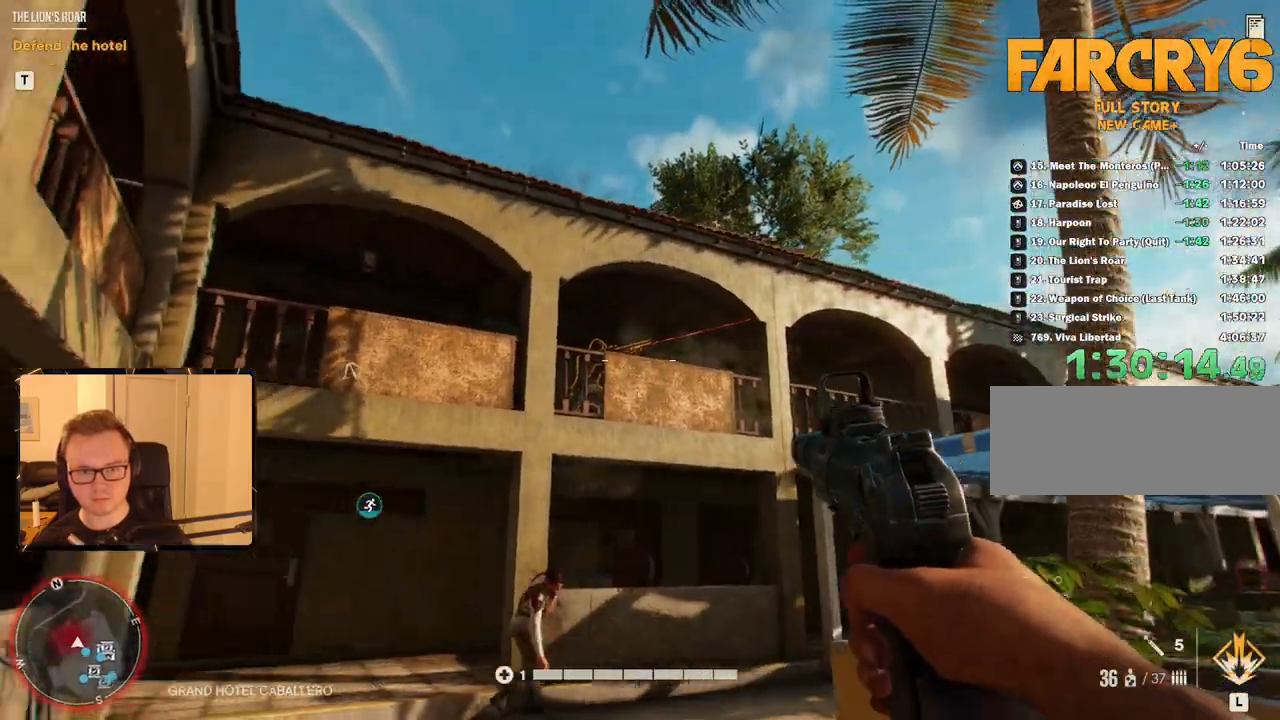
{"keys": [], "mouse": ["right"], "events": [[300, "mouse_left", "down"], [433, "mouse_left", "up"]]}
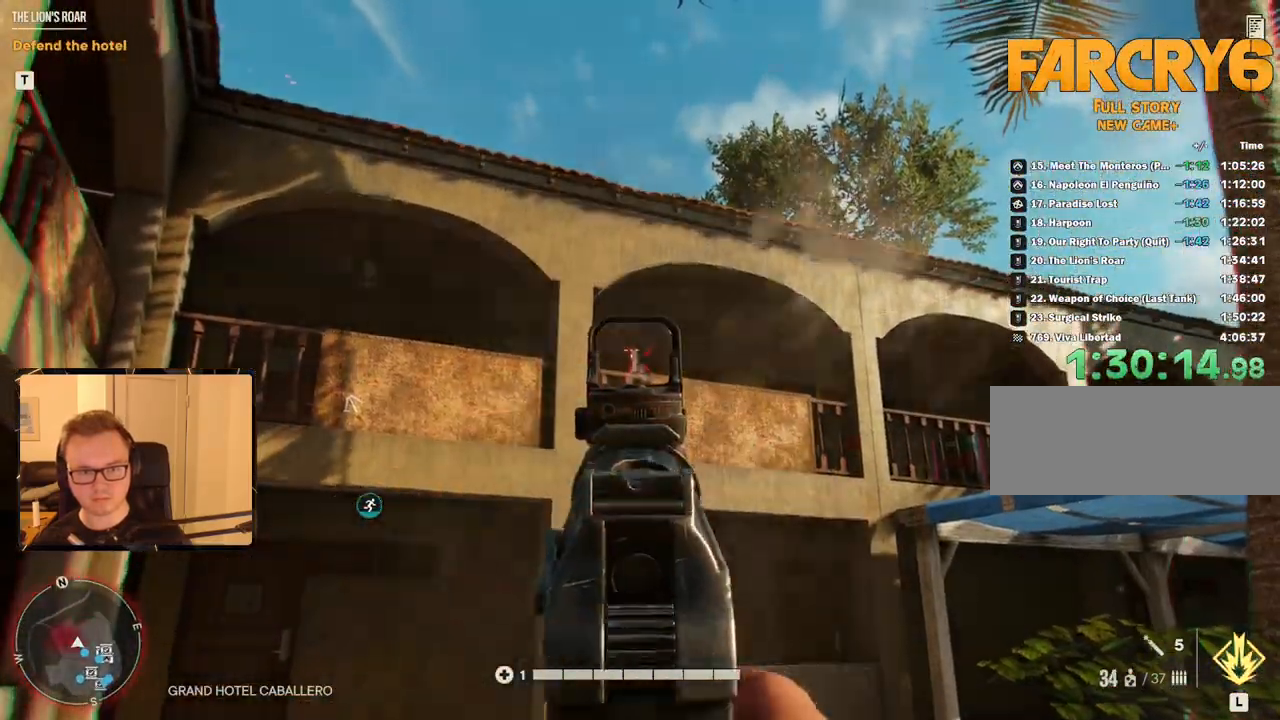
{"keys": ["a", "w"], "mouse": [], "events": [[66, "mouse_right", "up"], [166, "a", "down"], [216, "w", "down"]]}
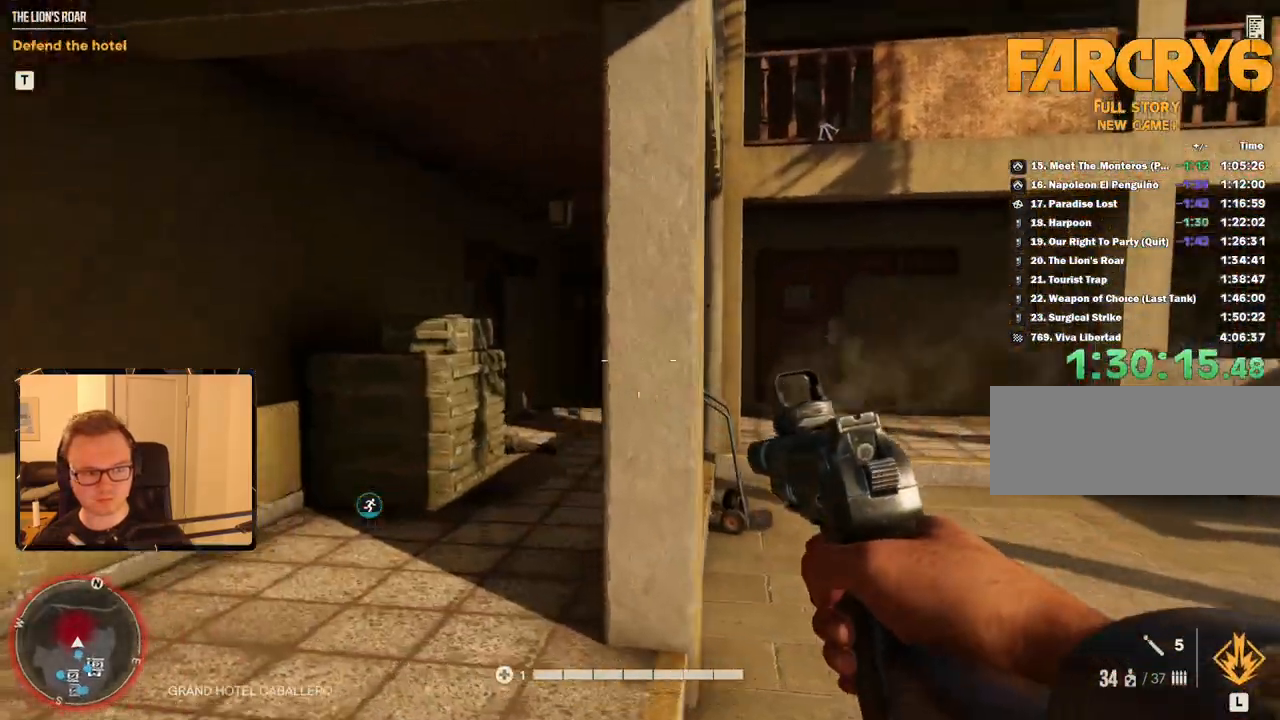
{"keys": ["w"], "mouse": ["right"], "events": [[216, "a", "up"], [416, "mouse_right", "down"]]}
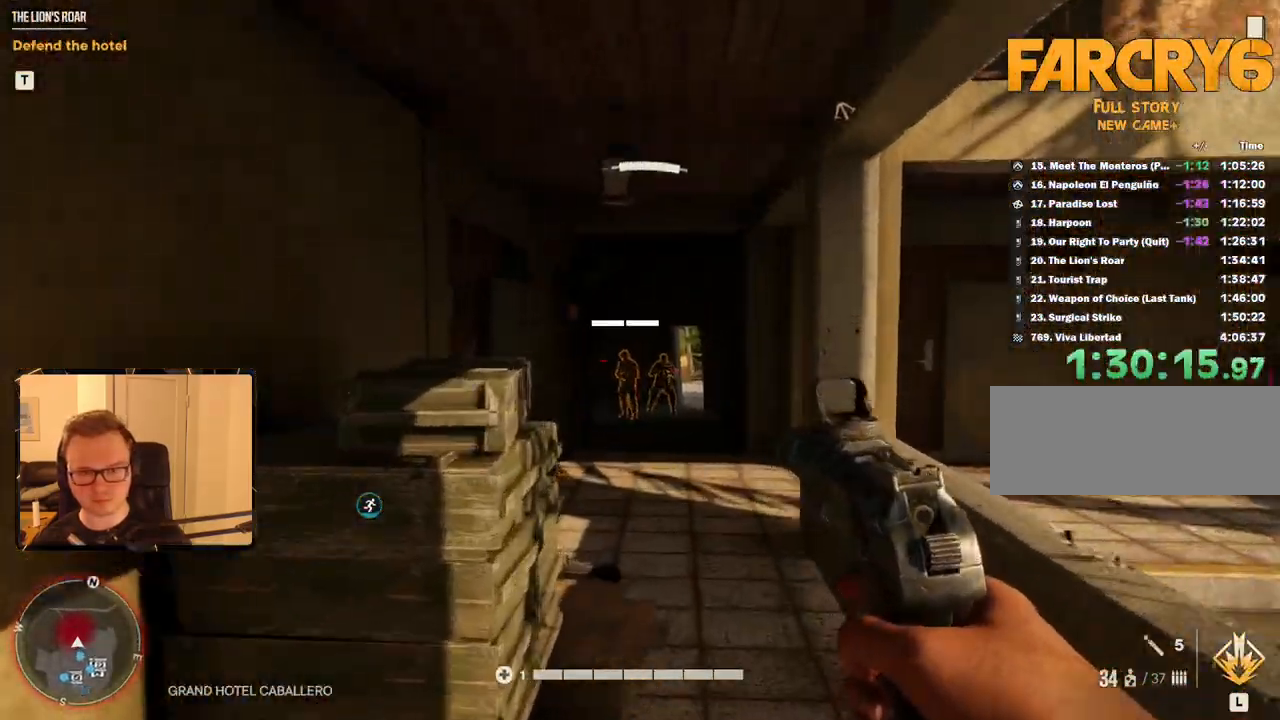
{"keys": ["w"], "mouse": ["right"], "events": [[233, "mouse_left", "down"], [366, "mouse_left", "up"]]}
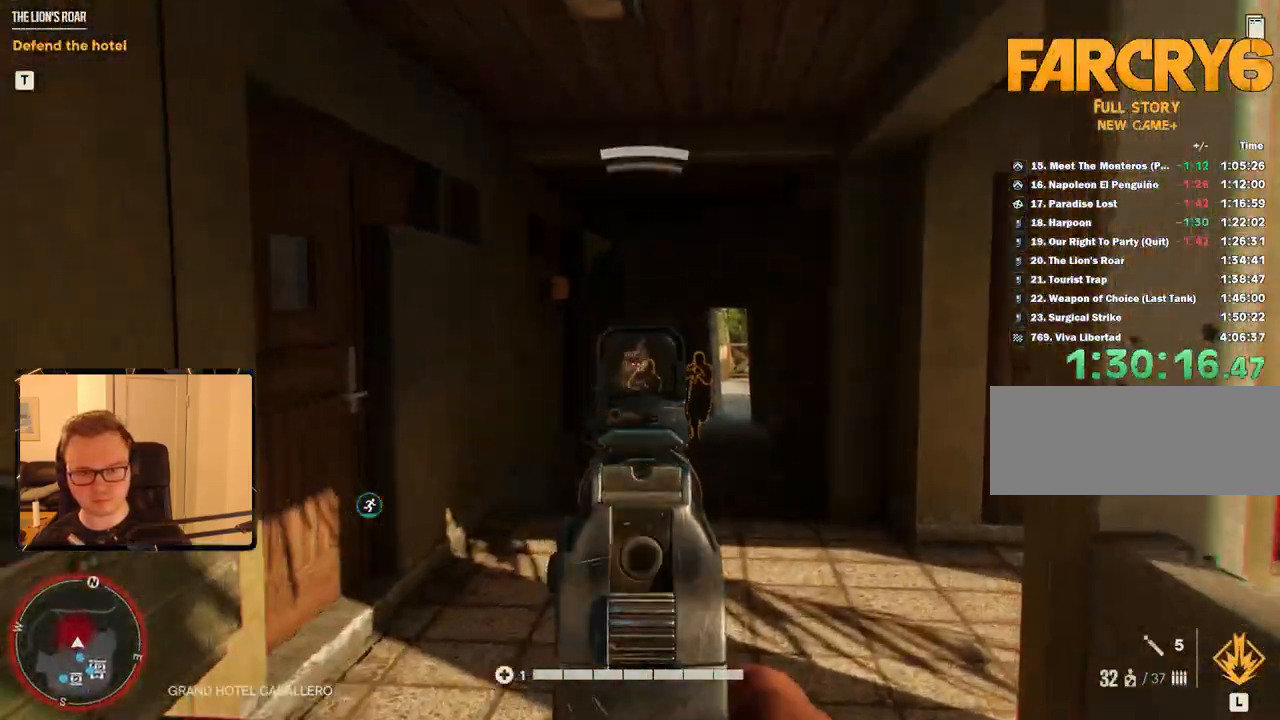
{"keys": [], "mouse": ["right"], "events": [[150, "mouse_left", "down"], [433, "w", "up"], [466, "mouse_left", "up"]]}
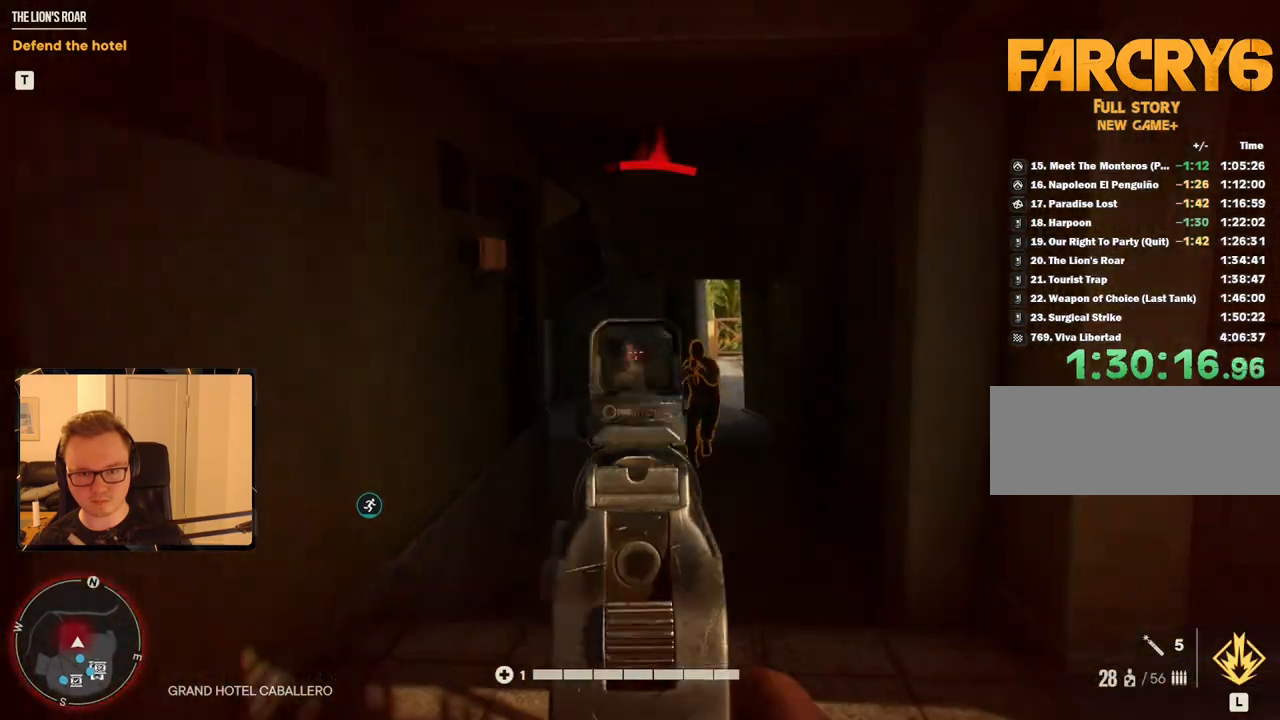
{"keys": [], "mouse": ["right"], "events": [[216, "mouse_left", "down"], [483, "mouse_left", "up"]]}
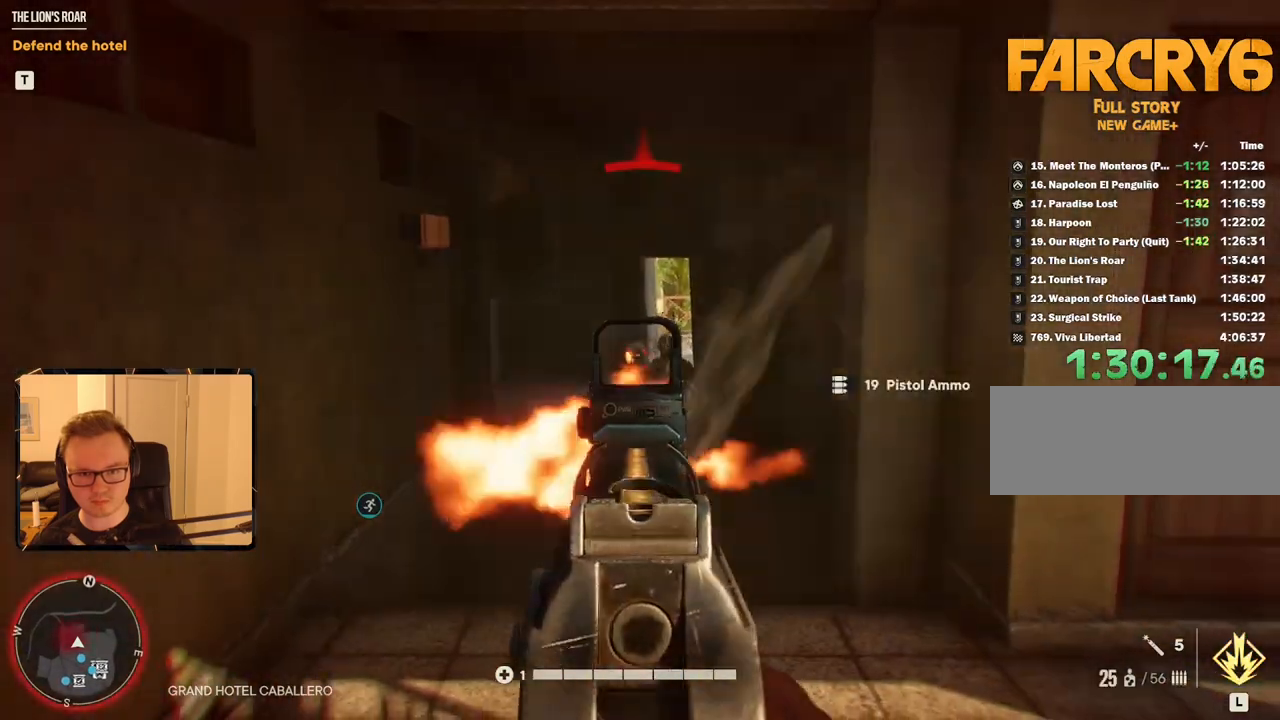
{"keys": ["s"], "mouse": [], "events": [[316, "mouse_right", "up"], [416, "s", "down"]]}
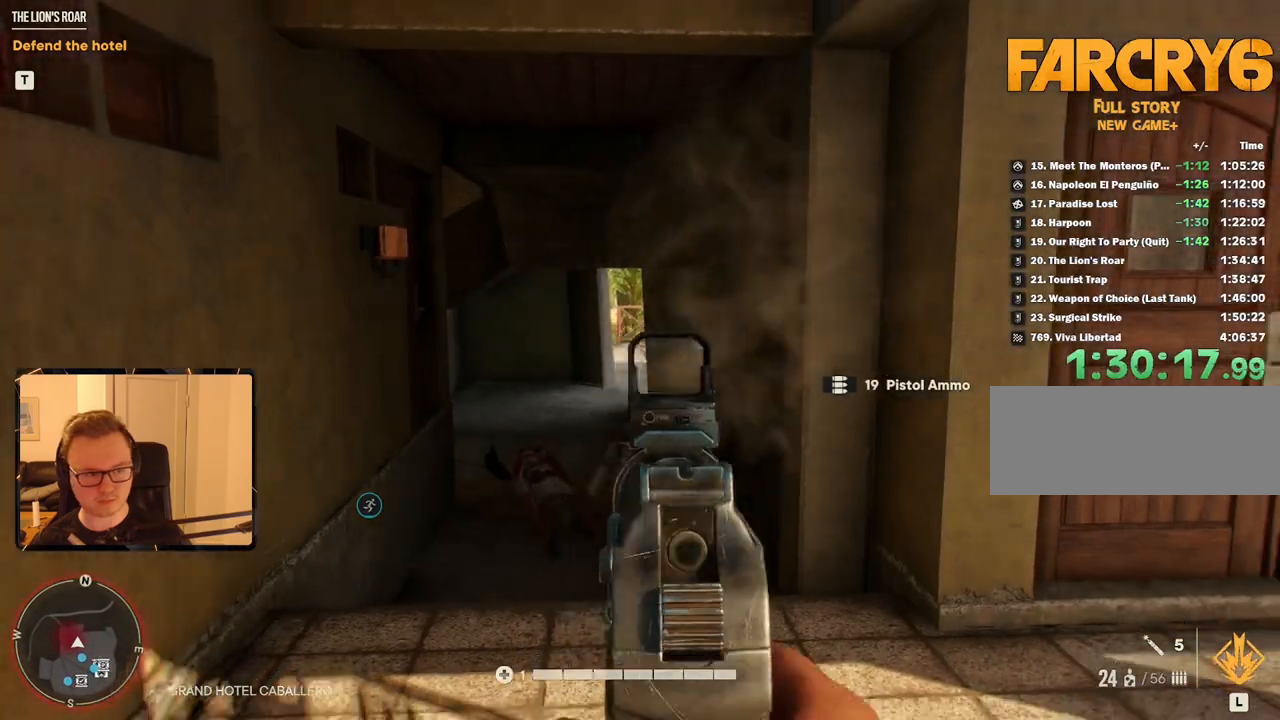
{"keys": ["shift", "w"], "mouse": [], "events": [[200, "s", "up"], [283, "shift", "down"], [283, "w", "down"]]}
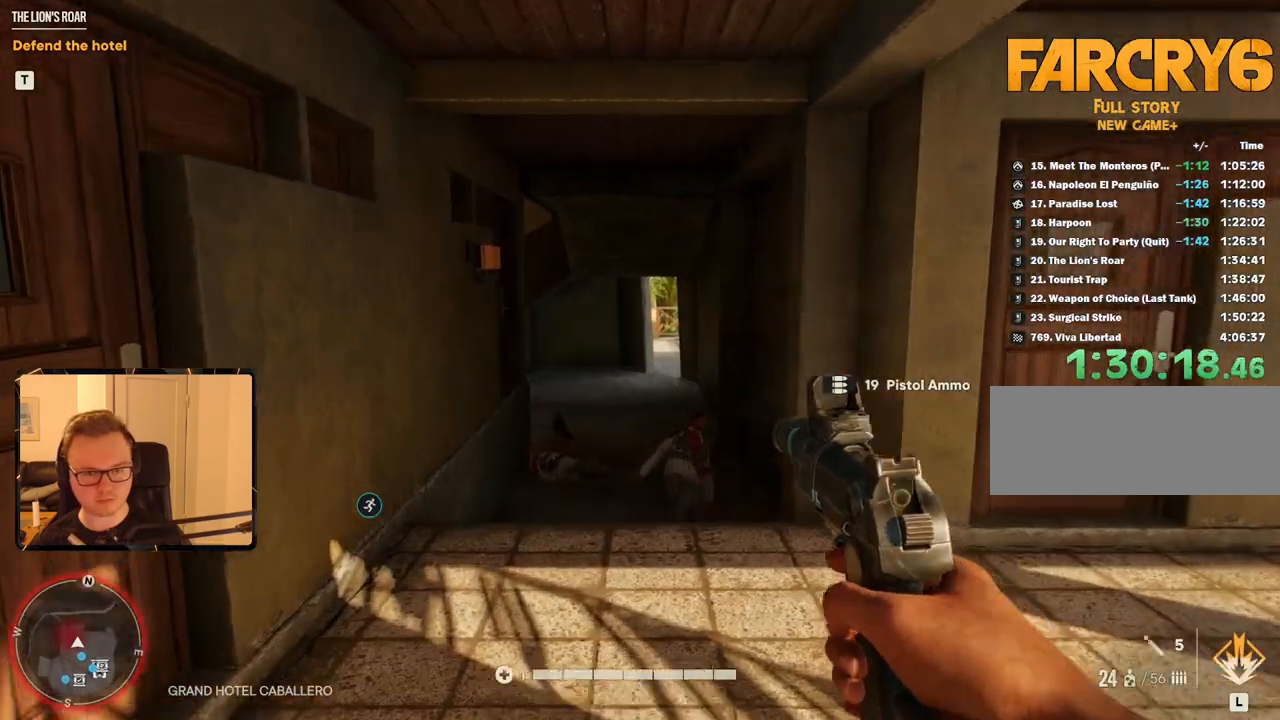
{"keys": ["d", "shift", "w"], "mouse": [], "events": [[350, "d", "down"]]}
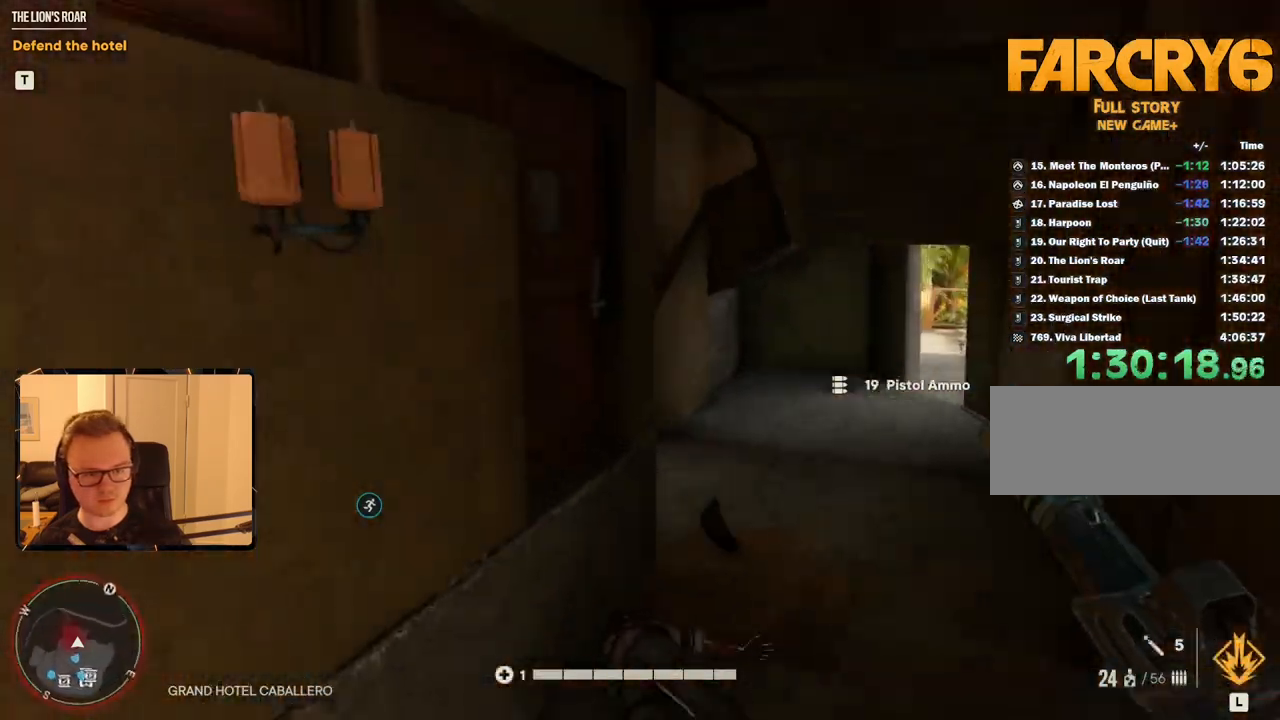
{"keys": ["w"], "mouse": [], "events": [[283, "shift", "up"], [416, "d", "up"]]}
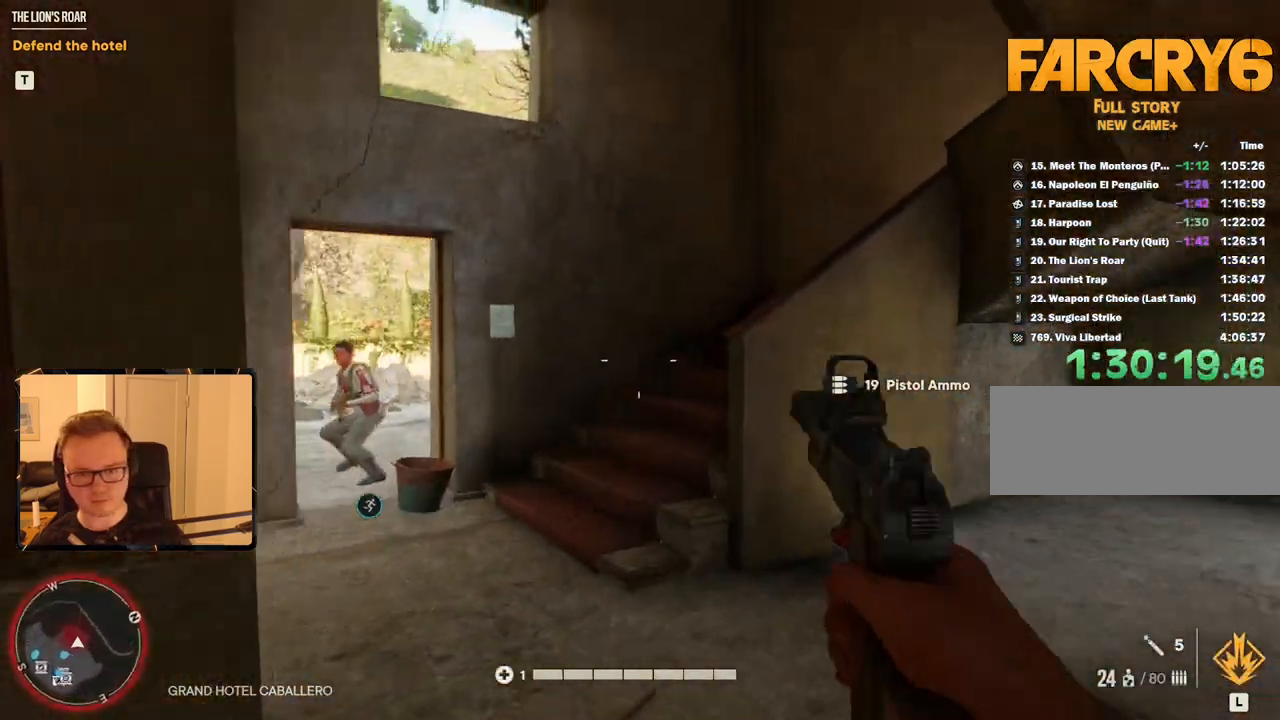
{"keys": [], "mouse": [], "events": [[283, "w", "up"], [383, "mouse_left", "down"], [483, "mouse_left", "up"]]}
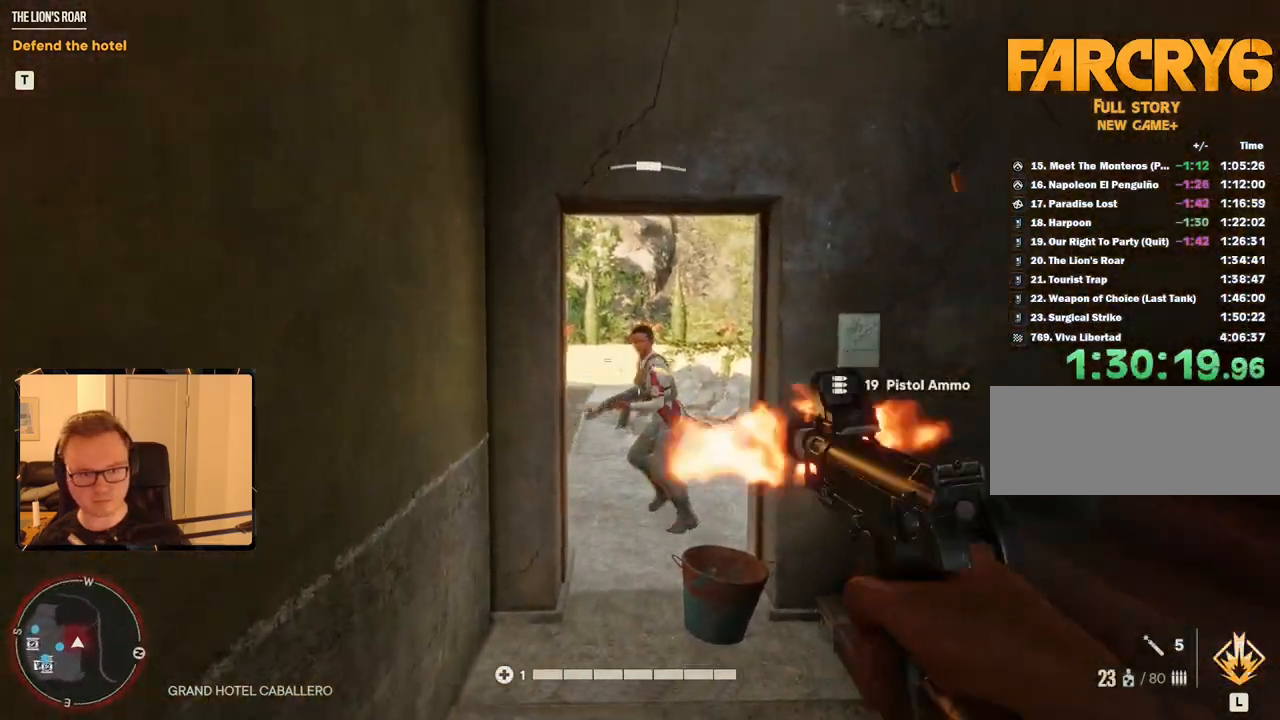
{"keys": [], "mouse": [], "events": [[116, "mouse_left", "down"], [116, "w", "down"], [250, "mouse_left", "up"], [300, "w", "up"], [350, "mouse_left", "down"], [483, "mouse_left", "up"]]}
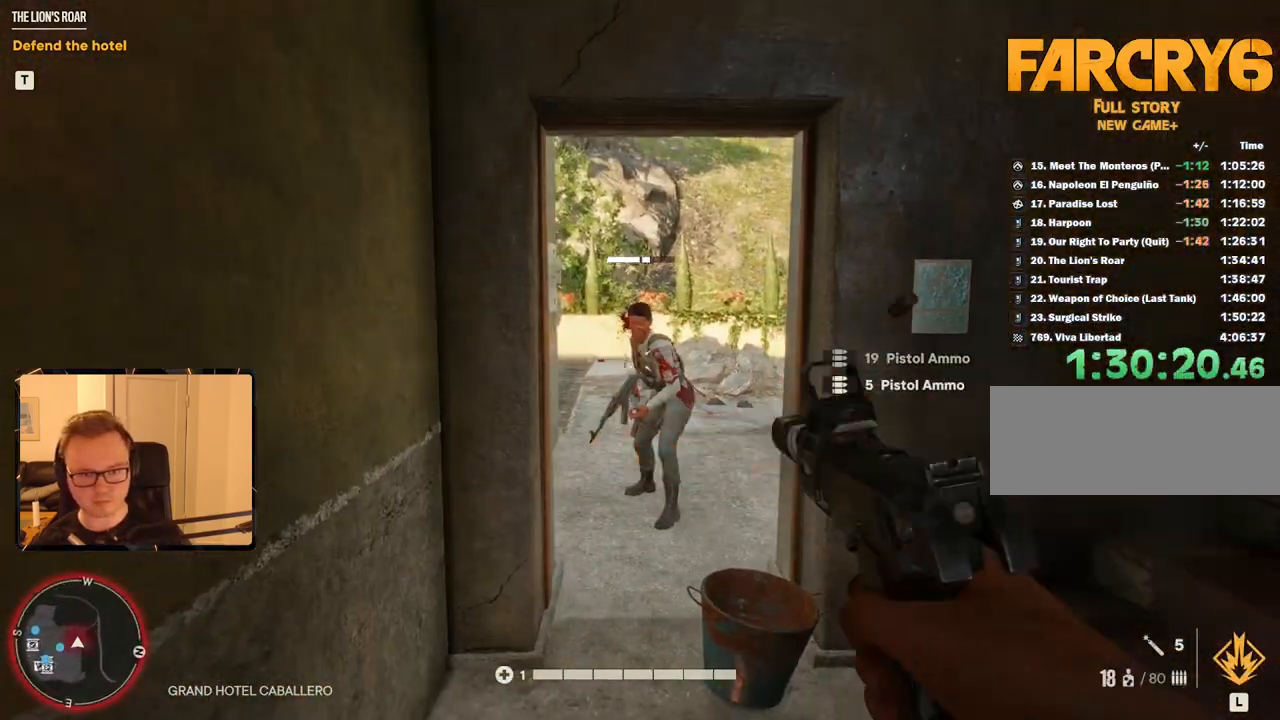
{"keys": ["r"], "mouse": [], "events": [[183, "mouse_left", "down"], [366, "mouse_left", "up"], [500, "r", "down"]]}
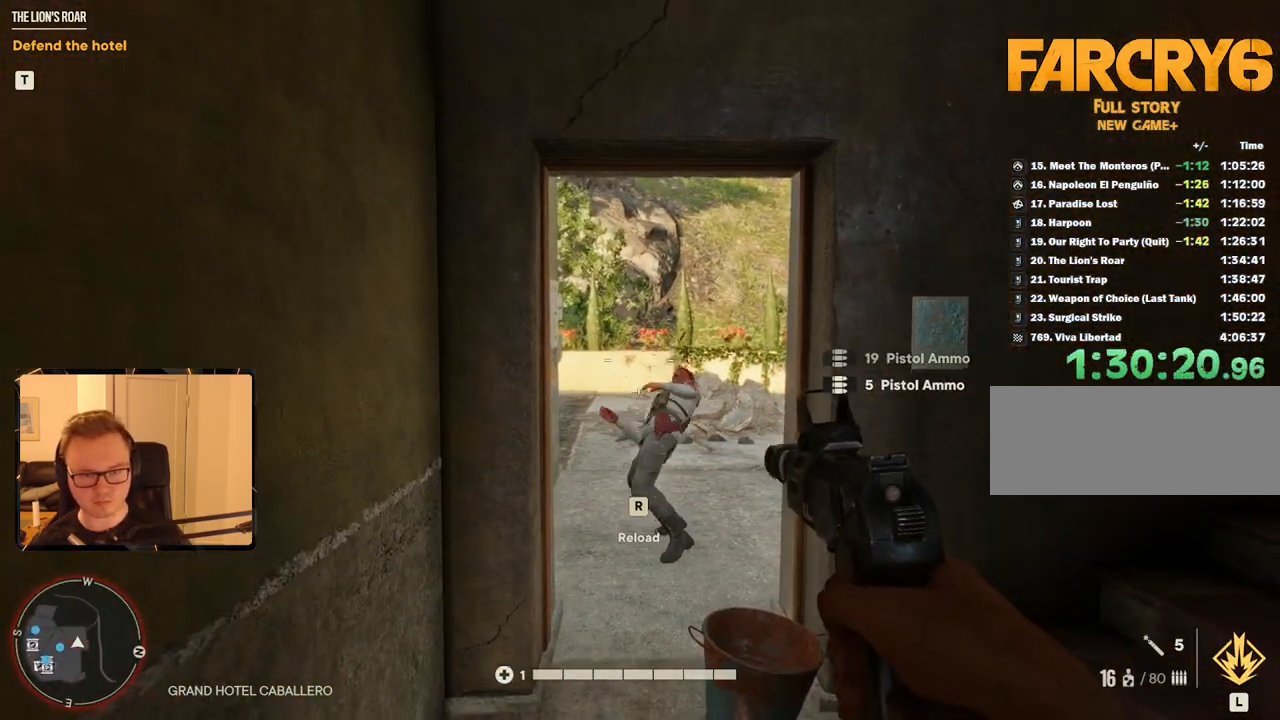
{"keys": ["w"], "mouse": [], "events": [[150, "r", "up"], [150, "w", "down"], [283, "a", "down"], [433, "a", "up"]]}
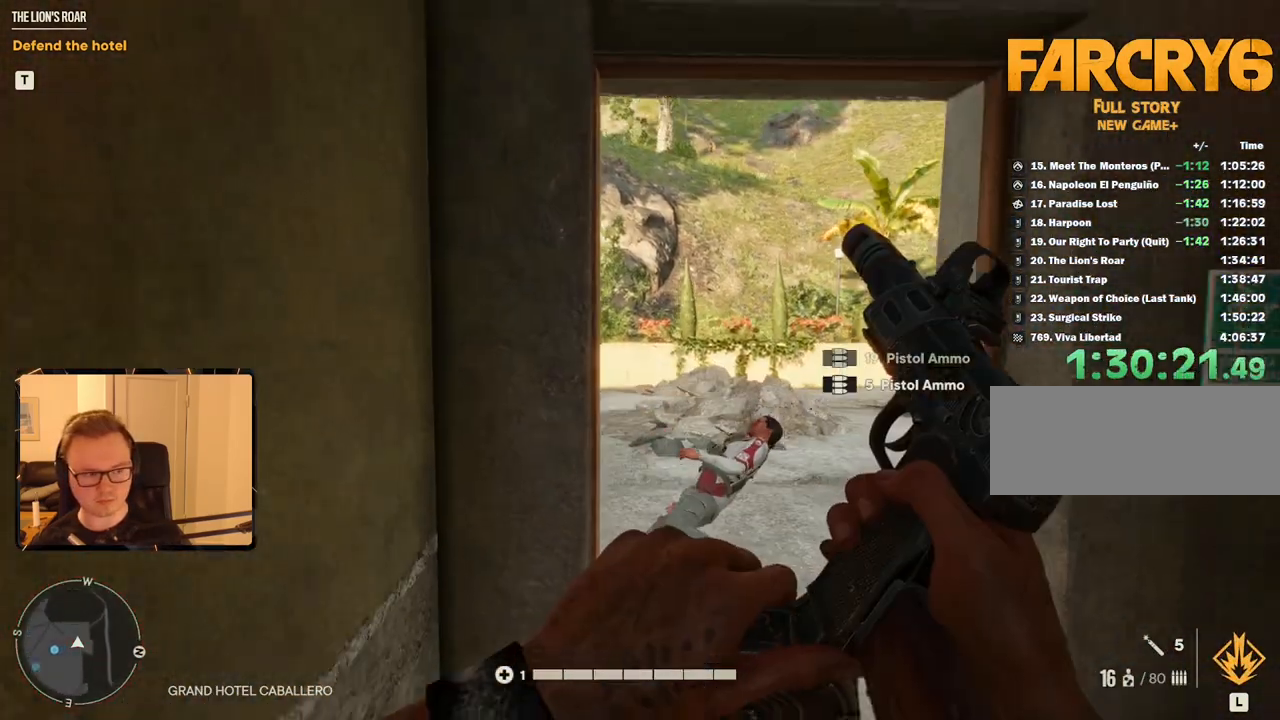
{"keys": ["w"], "mouse": [], "events": [[150, "d", "down"], [233, "d", "up"]]}
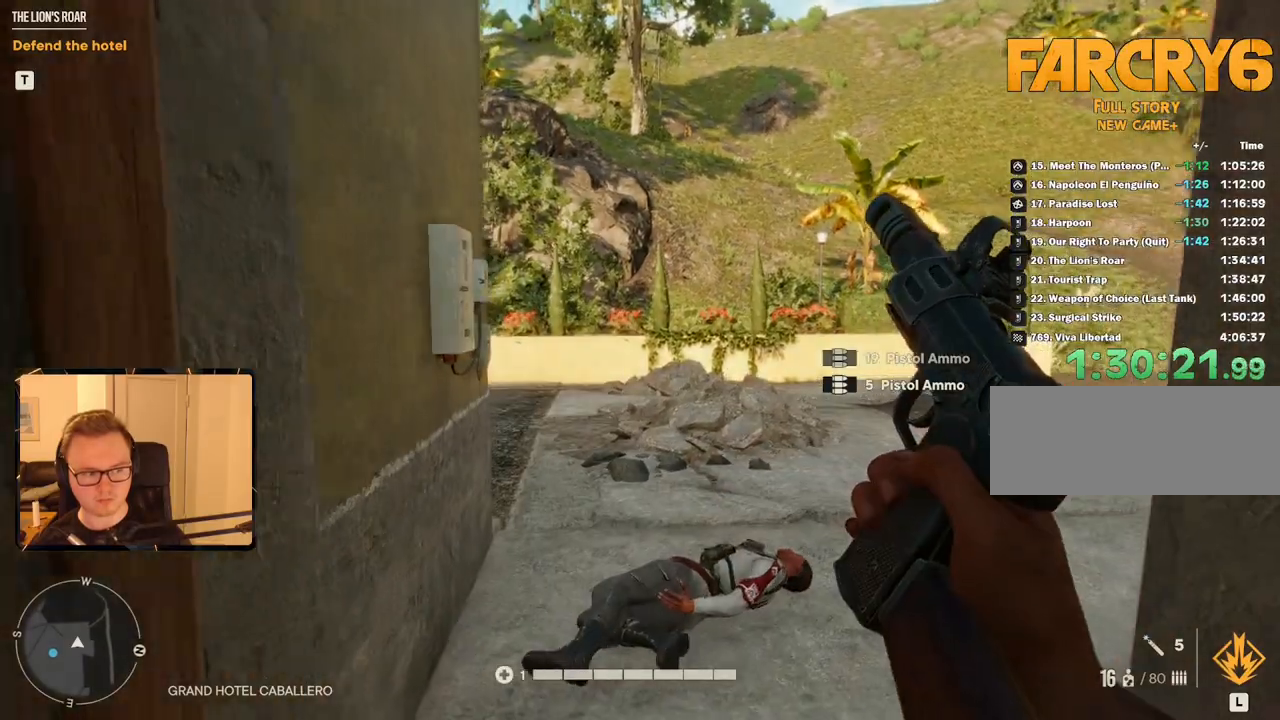
{"keys": [], "mouse": [], "events": [[450, "w", "up"]]}
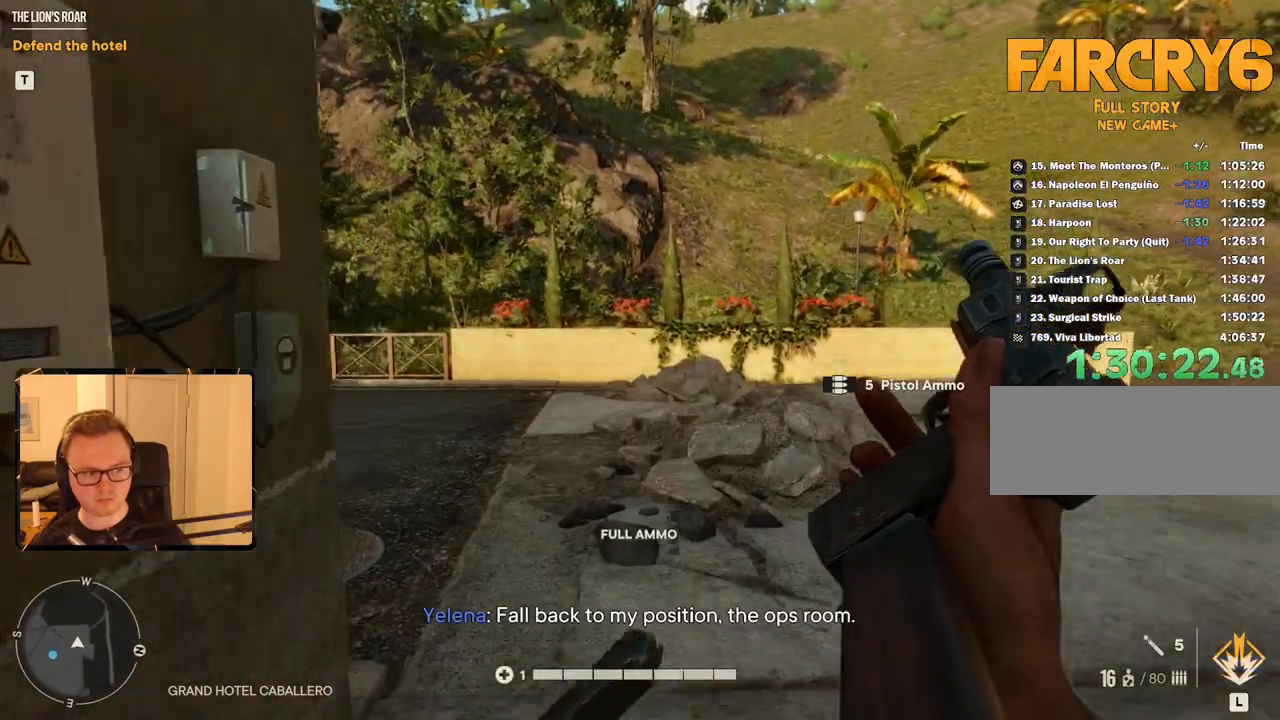
{"keys": [], "mouse": [], "events": [[50, "s", "down"], [183, "d", "down"], [316, "d", "up"], [316, "s", "up"]]}
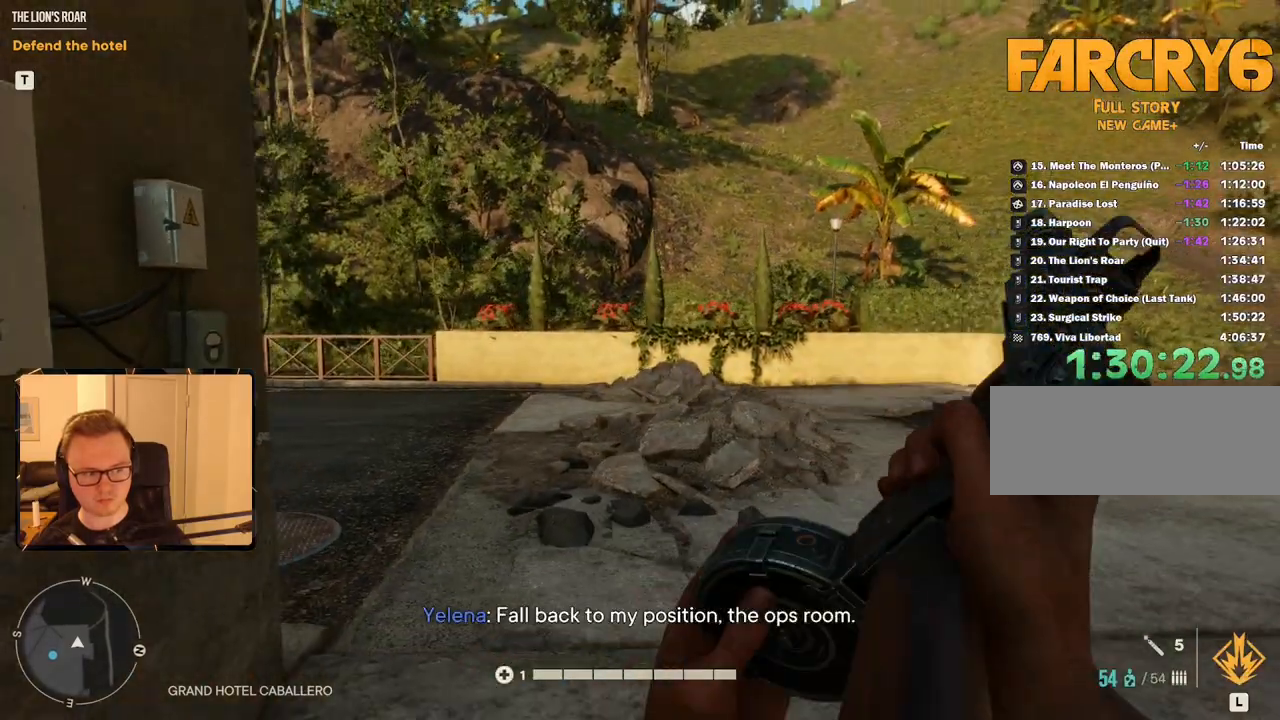
{"keys": ["w"], "mouse": [], "events": [[50, "s", "down"], [333, "s", "up"], [433, "w", "down"]]}
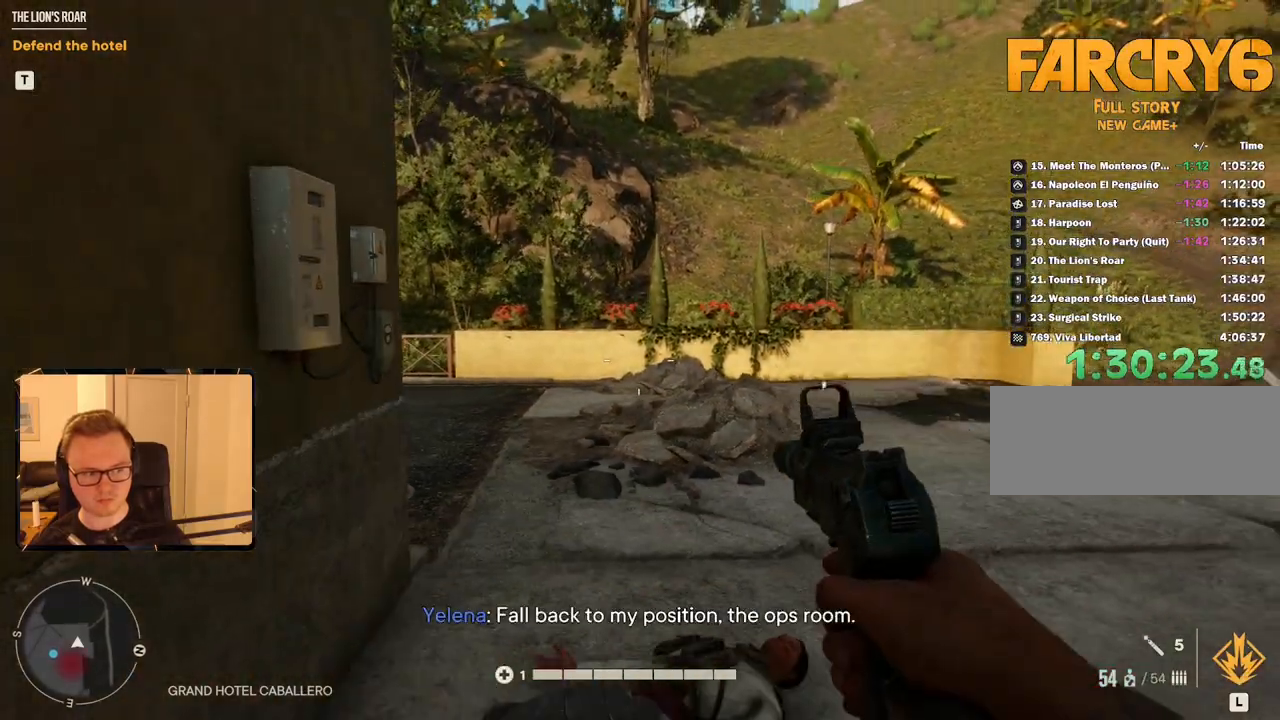
{"keys": ["d", "w"], "mouse": [], "events": [[300, "w", "up"], [400, "d", "down"], [450, "w", "down"]]}
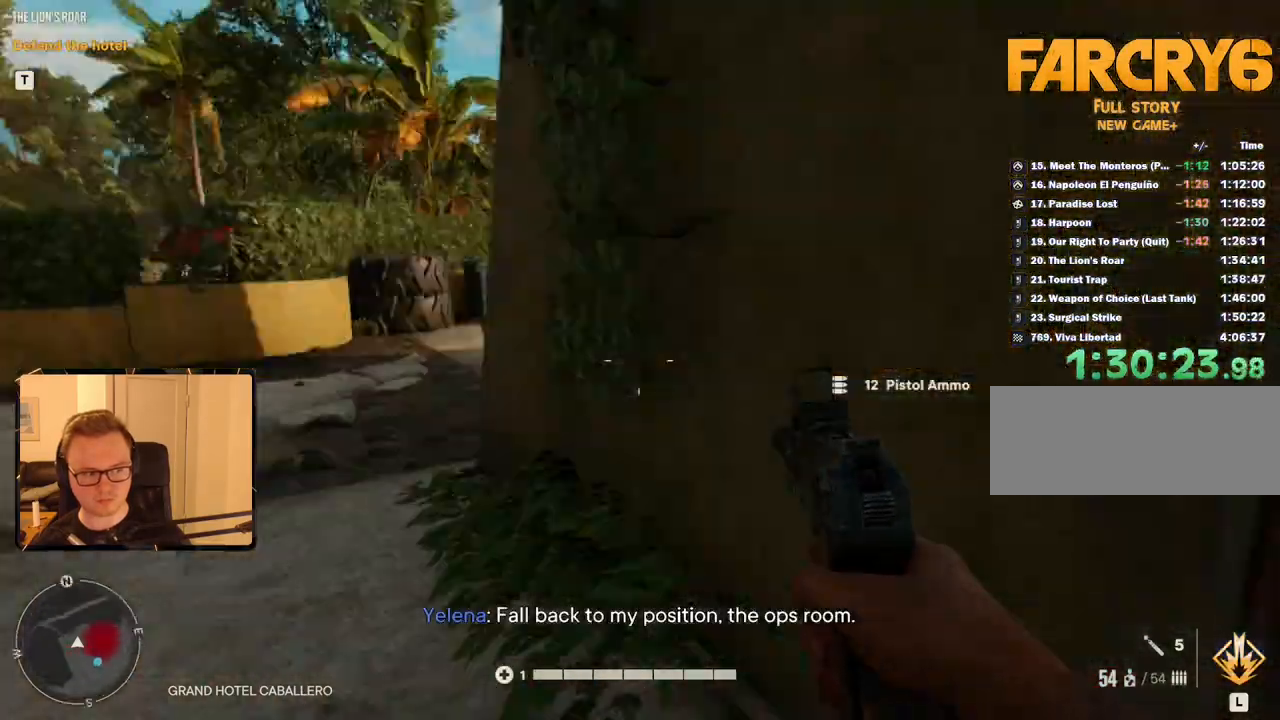
{"keys": ["shift", "w"], "mouse": [], "events": [[83, "d", "up"], [216, "shift", "down"]]}